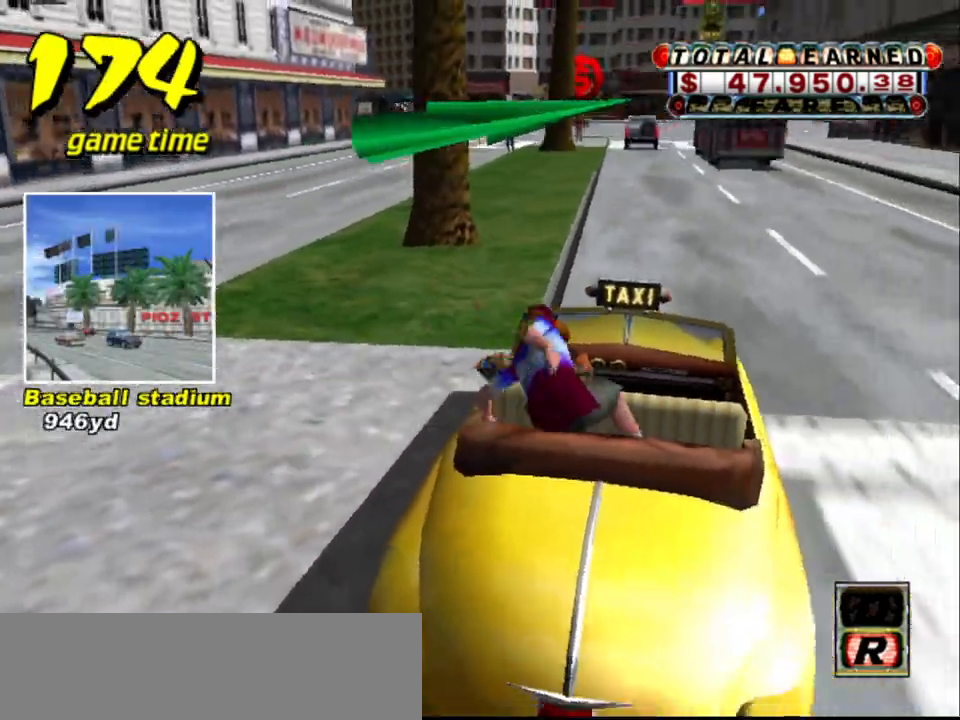
Gameplay with keyboard; each line is a JSON object with the keys held at the frame after it. "events" lists presses ("down") and releases ("up") of "a", "down", "left", "return", "right", "s", "space", "tab" and "up" between this image and that frame as [ms after this image, input, new state], when the widget could be followed in between. No other keys are recorded. Mouse input is not recorded.
{"keys": ["up"], "events": [[117, "s", "down"], [167, "up", "down"], [300, "s", "up"]]}
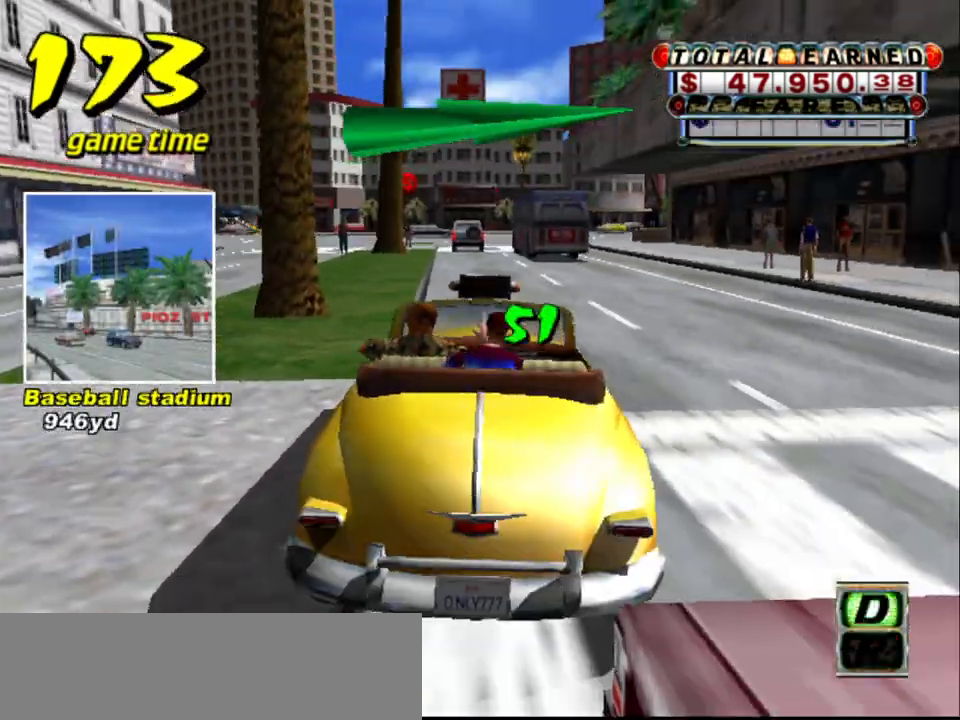
{"keys": ["up"], "events": [[50, "right", "down"], [317, "right", "up"]]}
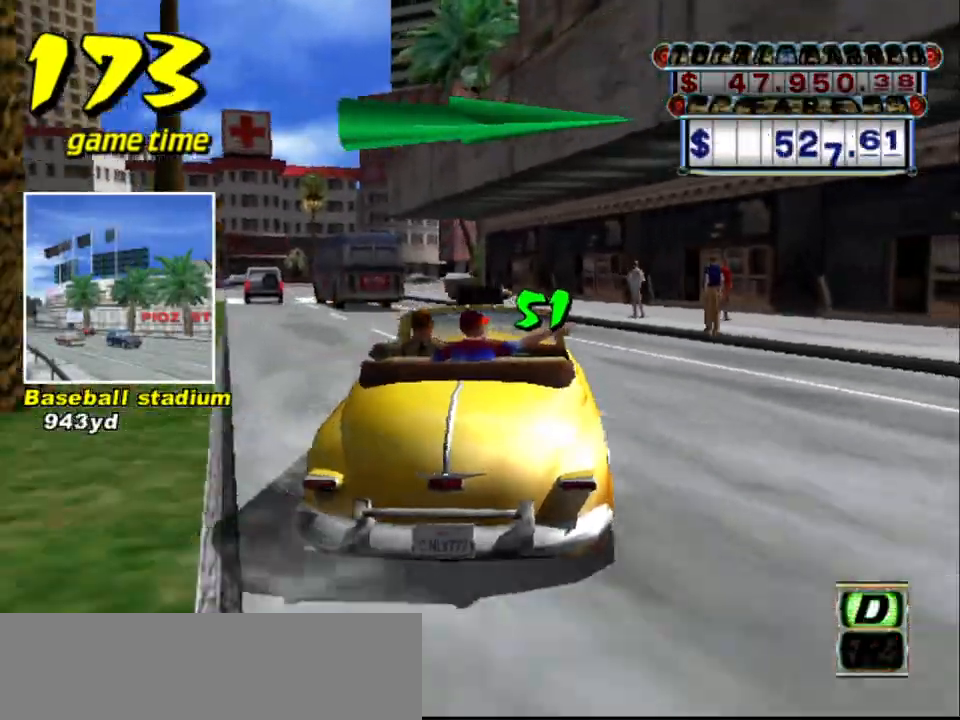
{"keys": [], "events": [[200, "left", "down"], [384, "left", "up"], [417, "up", "up"]]}
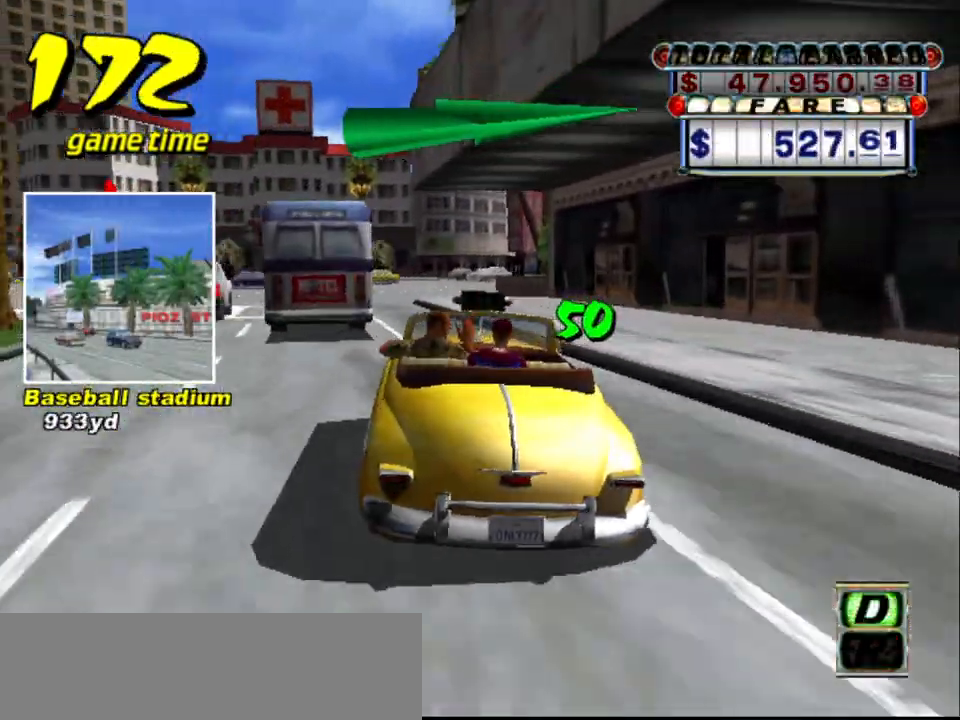
{"keys": [], "events": [[300, "left", "down"], [400, "left", "up"]]}
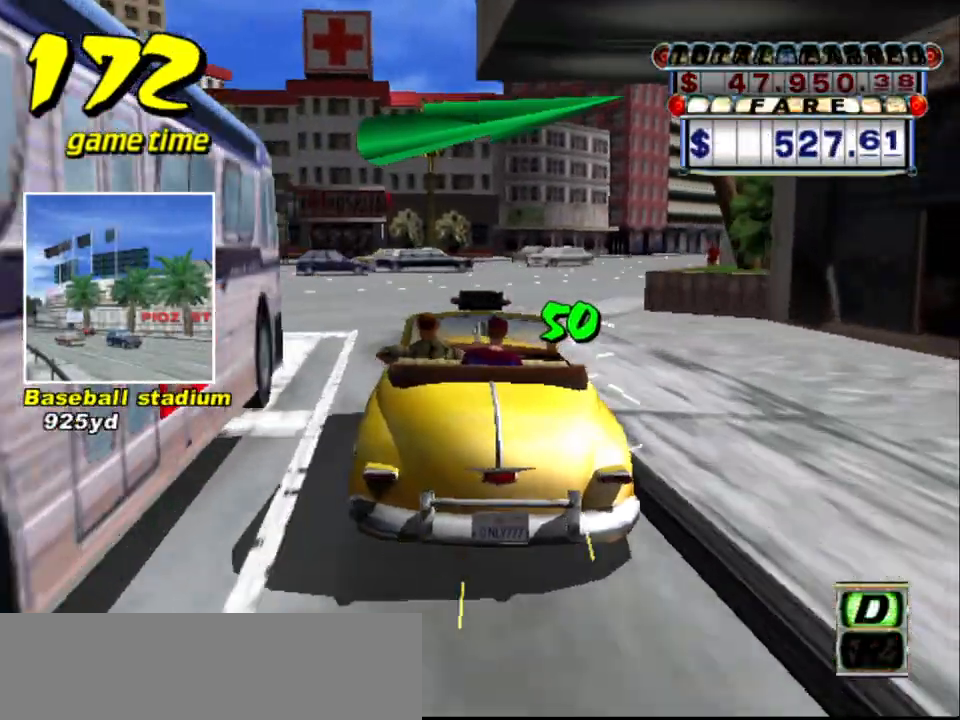
{"keys": ["up"], "events": [[134, "right", "down"], [267, "up", "down"], [400, "right", "up"]]}
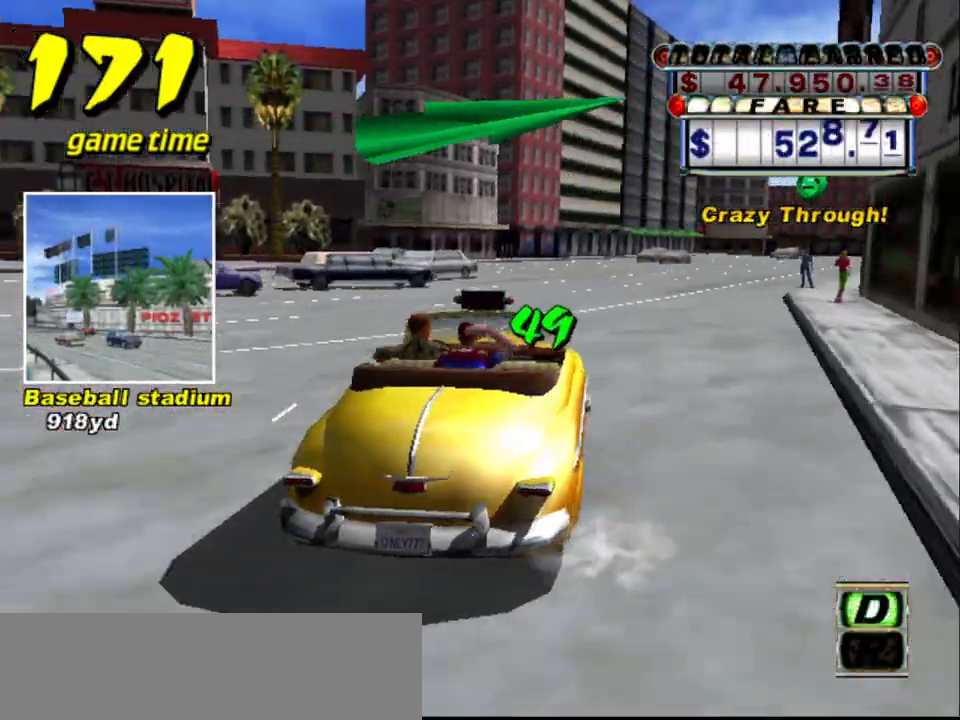
{"keys": ["up"], "events": []}
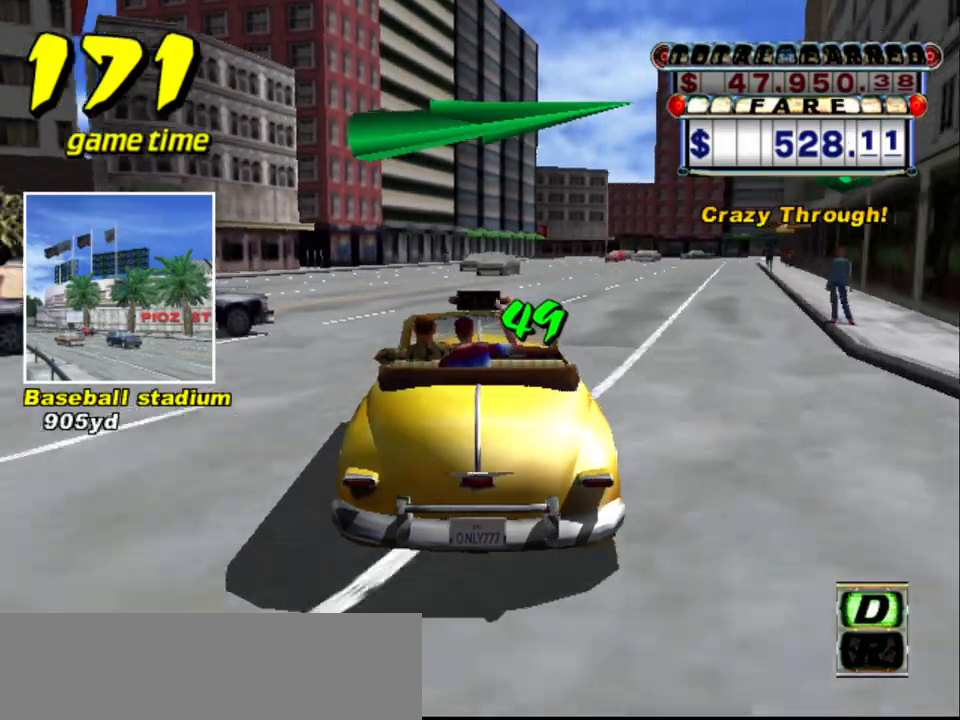
{"keys": ["up"], "events": [[17, "right", "down"], [67, "right", "up"], [384, "left", "down"], [434, "left", "up"]]}
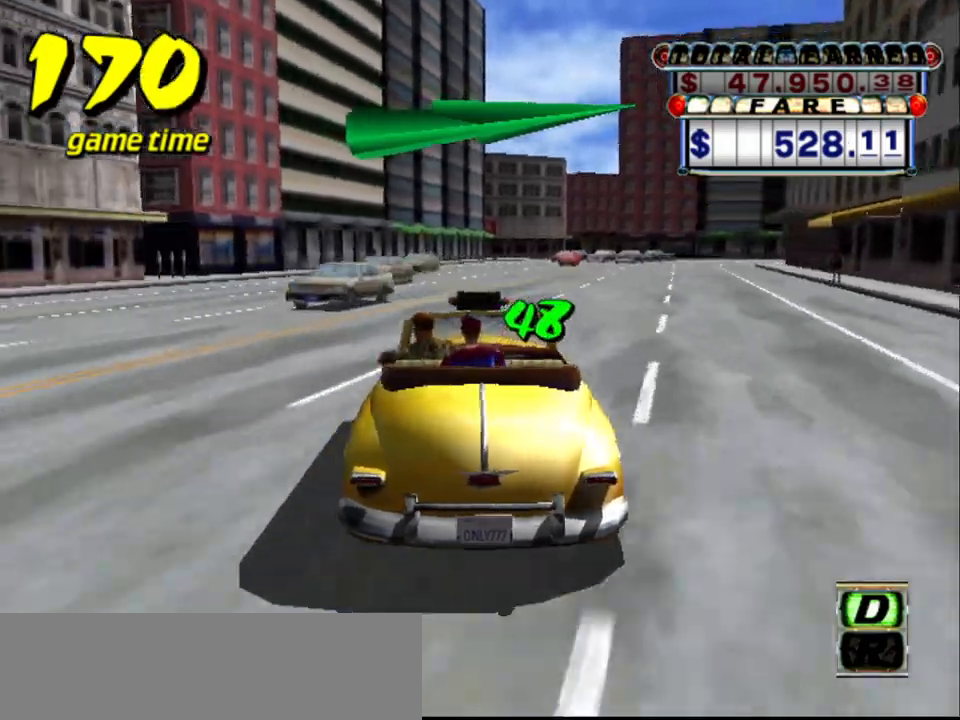
{"keys": ["up"], "events": [[267, "right", "down"], [417, "right", "up"]]}
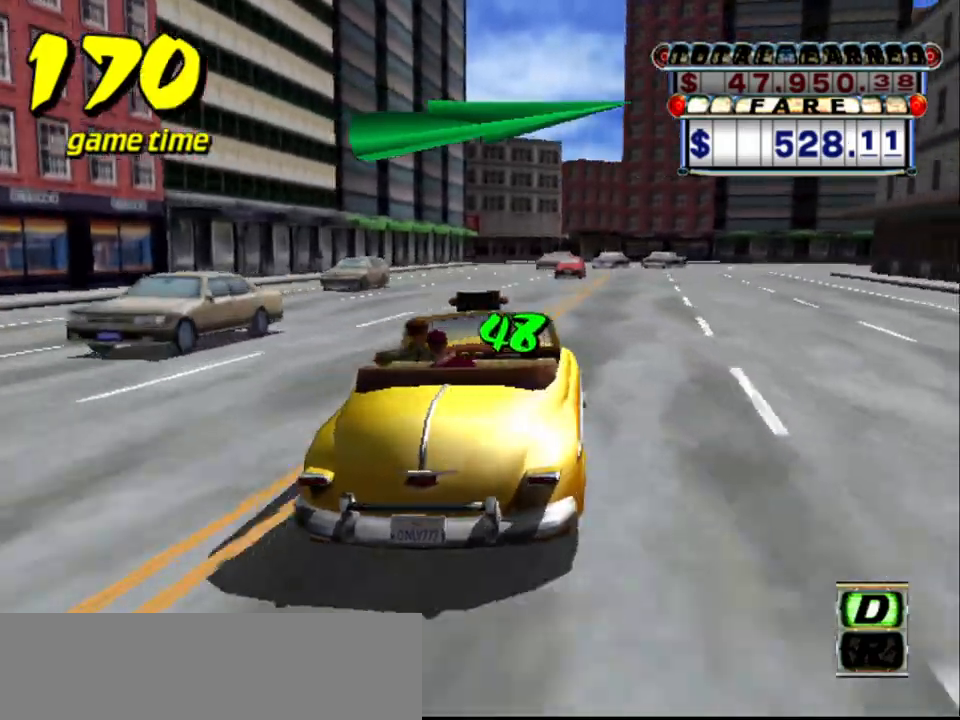
{"keys": [], "events": [[234, "up", "up"]]}
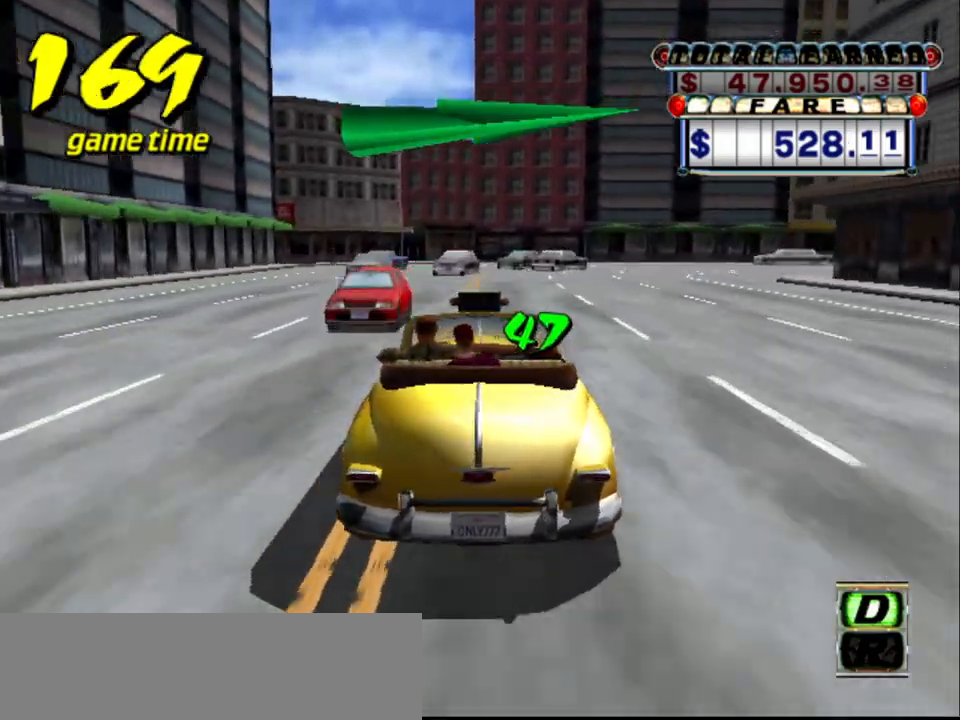
{"keys": ["right"], "events": [[300, "right", "down"], [450, "right", "up"], [484, "right", "down"]]}
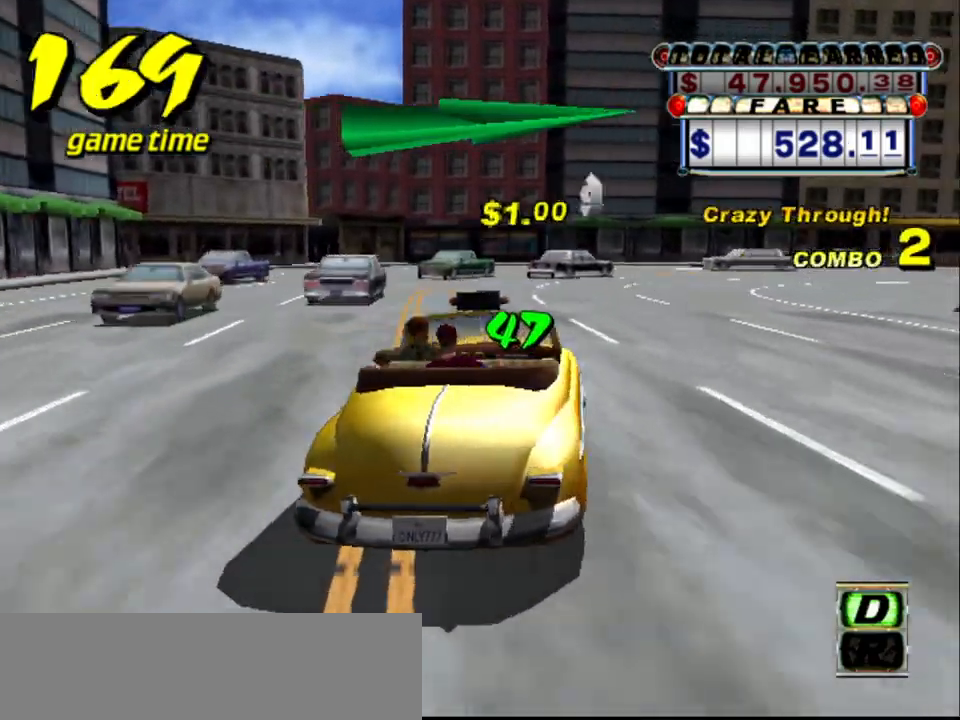
{"keys": [], "events": [[367, "right", "up"]]}
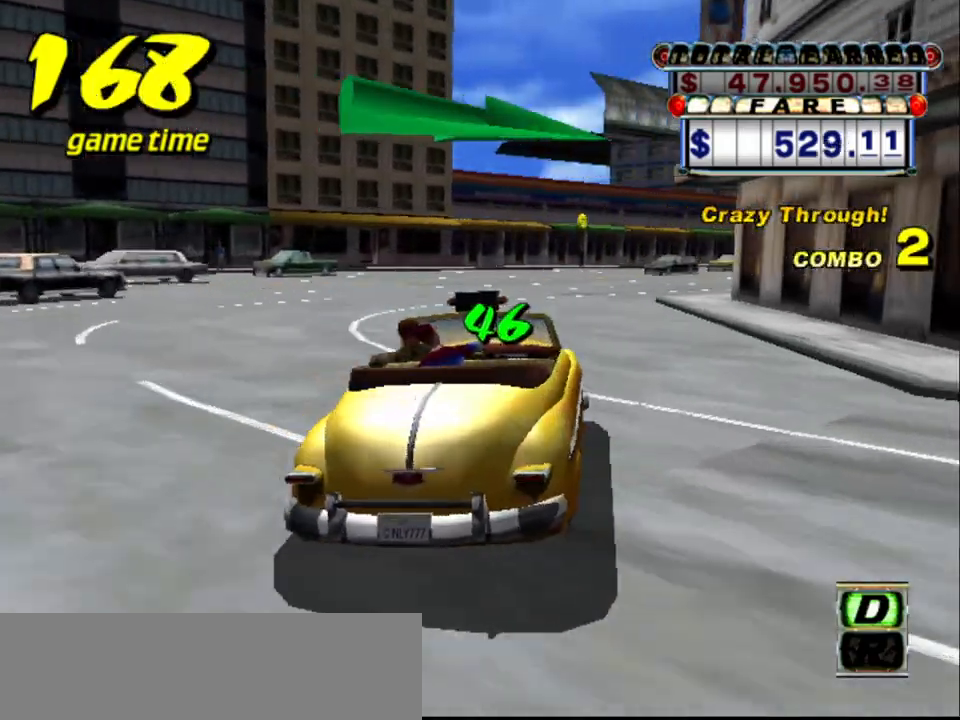
{"keys": [], "events": [[334, "right", "down"], [434, "right", "up"]]}
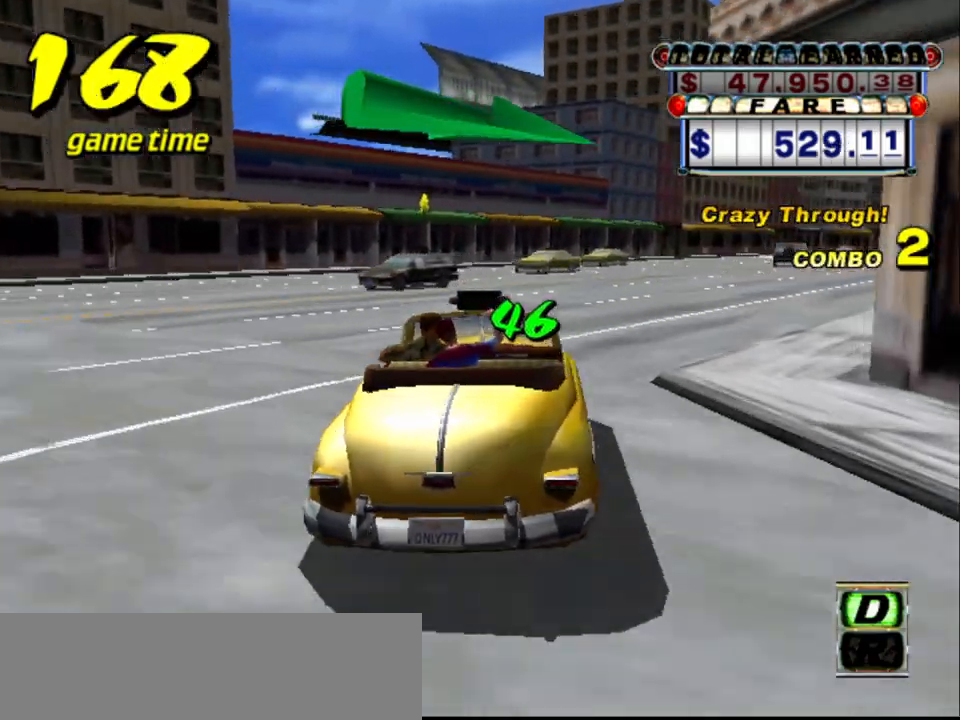
{"keys": ["right", "s", "up"], "events": [[117, "a", "down"], [200, "right", "down"], [250, "a", "up"], [300, "right", "up"], [400, "s", "down"], [450, "right", "down"], [450, "up", "down"]]}
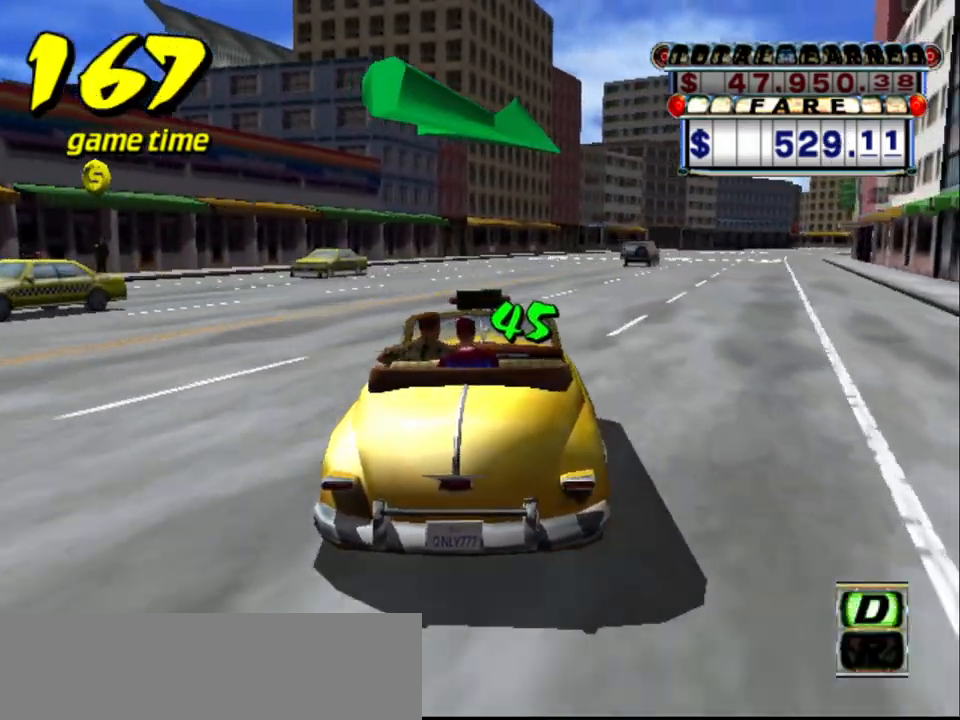
{"keys": ["right", "up"], "events": [[84, "right", "up"], [84, "s", "up"], [500, "right", "down"]]}
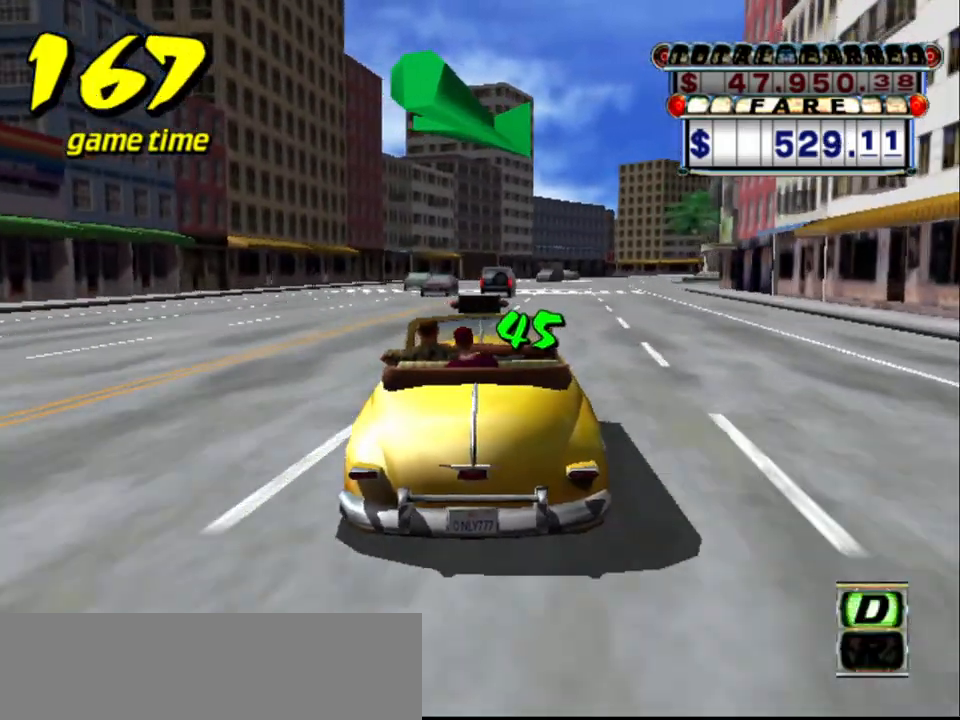
{"keys": ["up"], "events": [[100, "right", "up"]]}
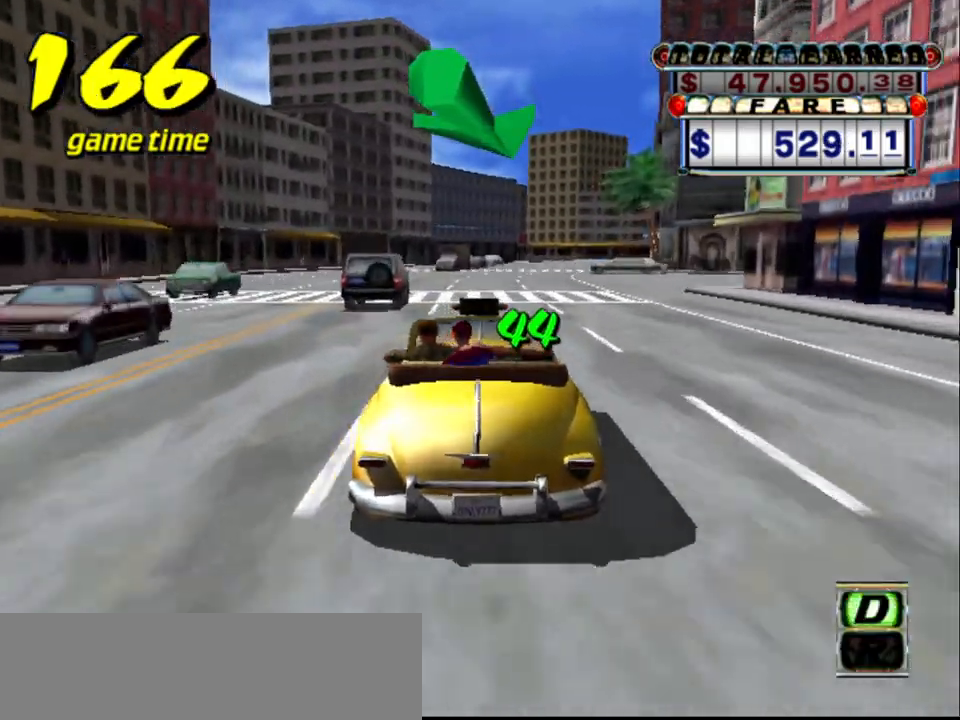
{"keys": [], "events": [[117, "up", "up"], [217, "left", "down"], [267, "left", "up"]]}
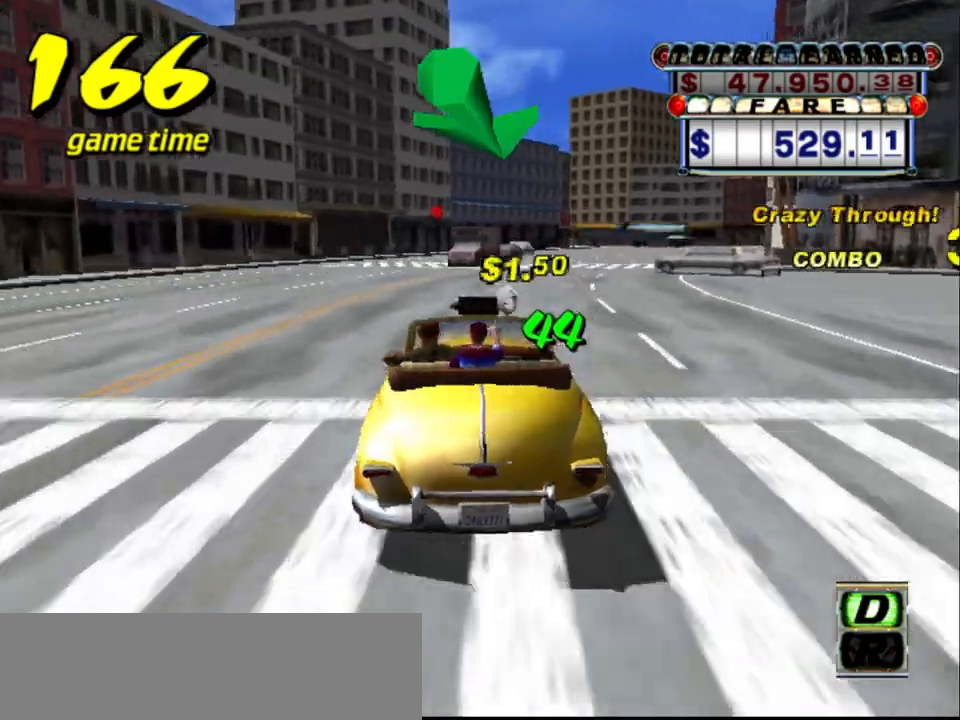
{"keys": ["a", "down", "right"], "events": [[317, "a", "down"], [317, "down", "down"], [317, "right", "down"]]}
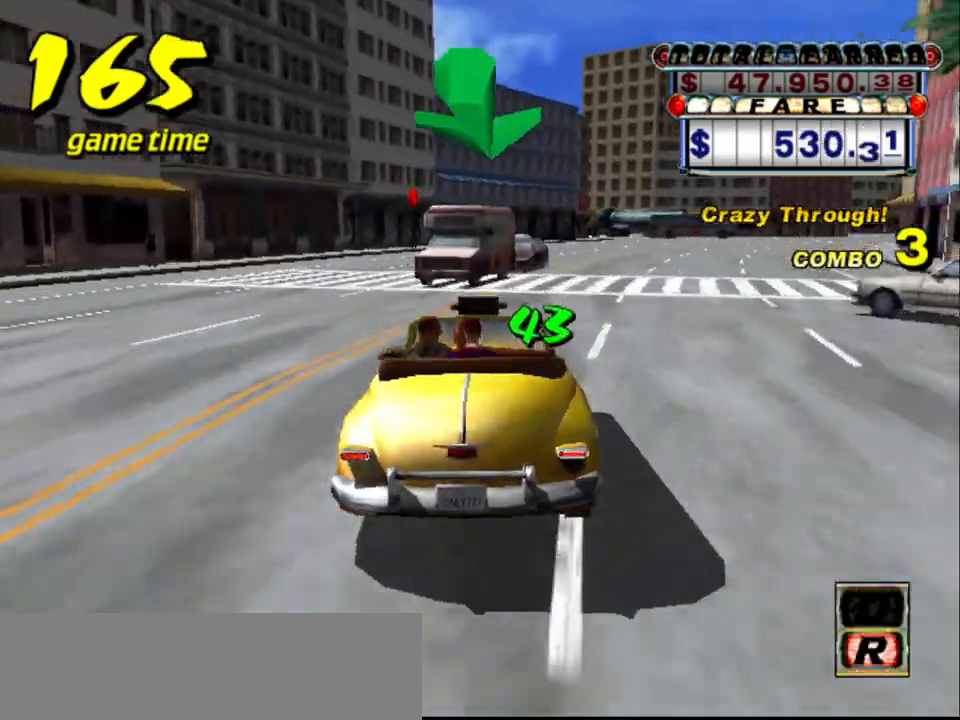
{"keys": [], "events": [[17, "right", "up"], [50, "down", "up"], [150, "a", "up"], [184, "s", "down"], [234, "s", "up"]]}
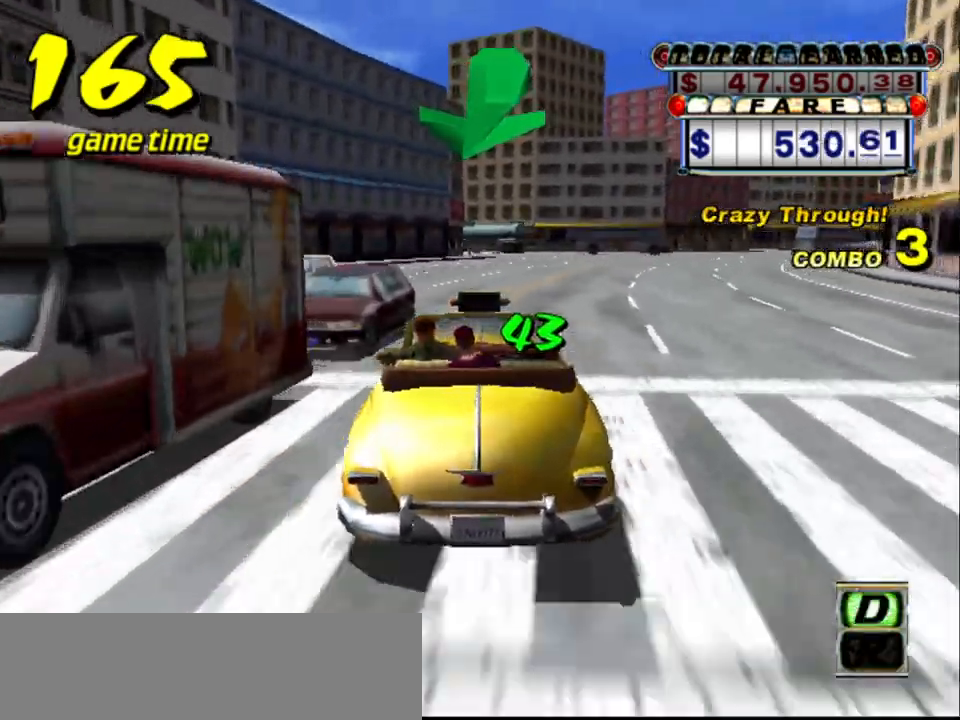
{"keys": ["up"], "events": [[17, "up", "down"], [67, "right", "down"], [167, "right", "up"]]}
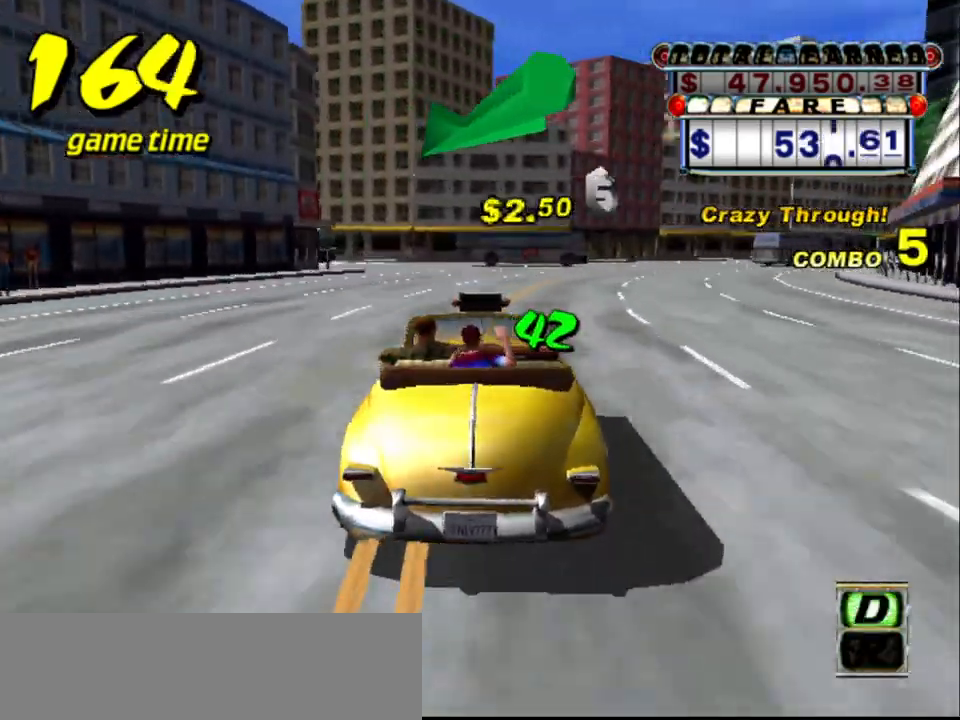
{"keys": [], "events": [[317, "up", "up"]]}
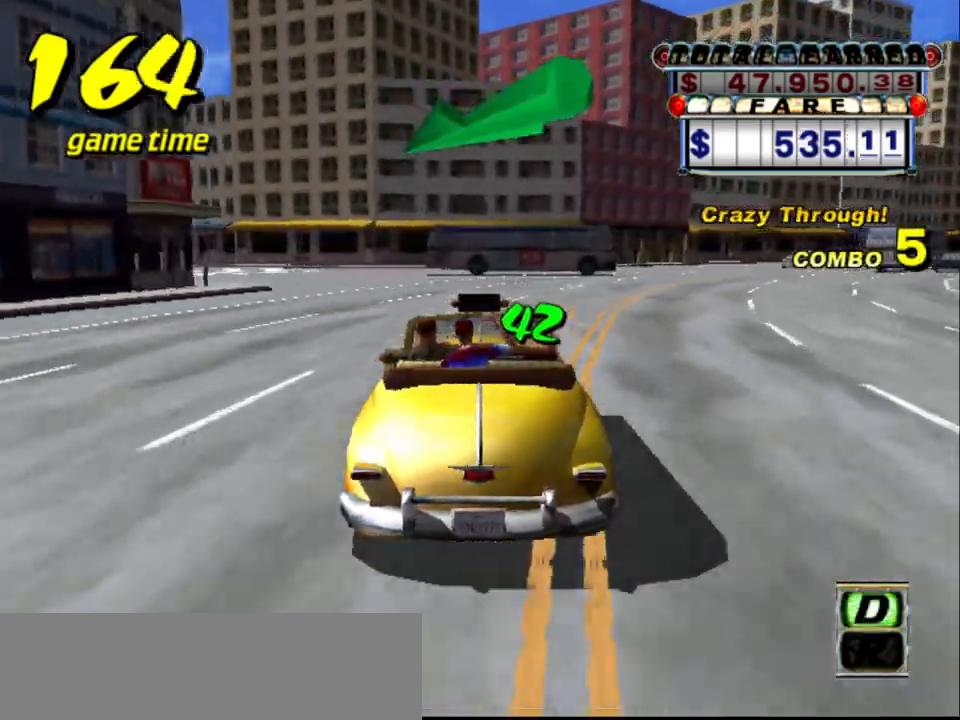
{"keys": ["down"], "events": [[50, "down", "down"], [50, "left", "down"], [484, "left", "up"]]}
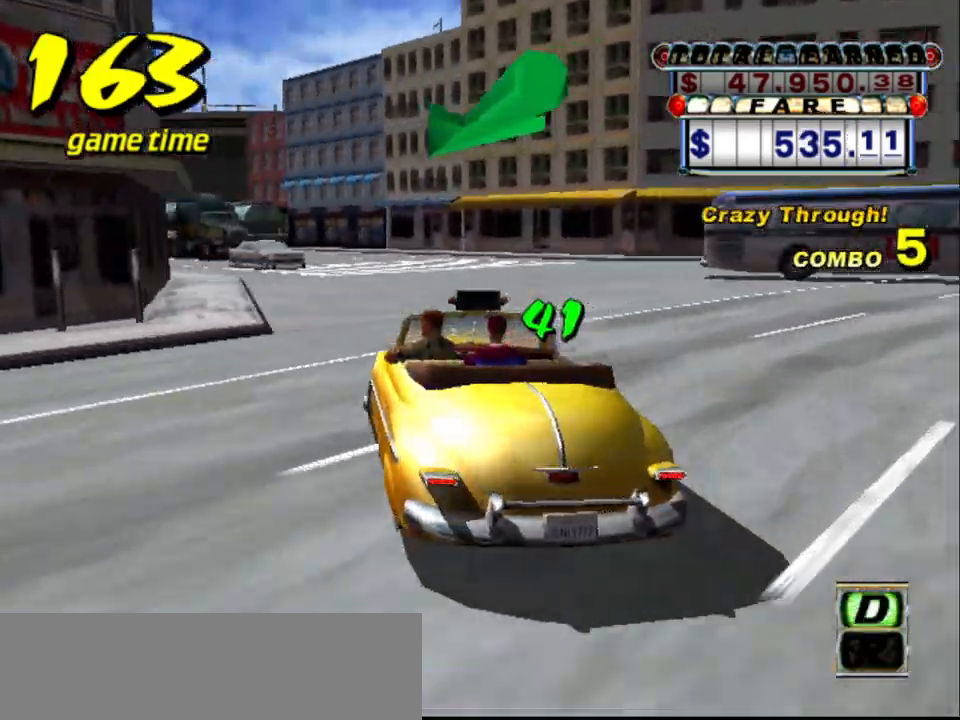
{"keys": ["up"], "events": [[117, "left", "down"], [200, "down", "up"], [200, "left", "up"], [350, "up", "down"]]}
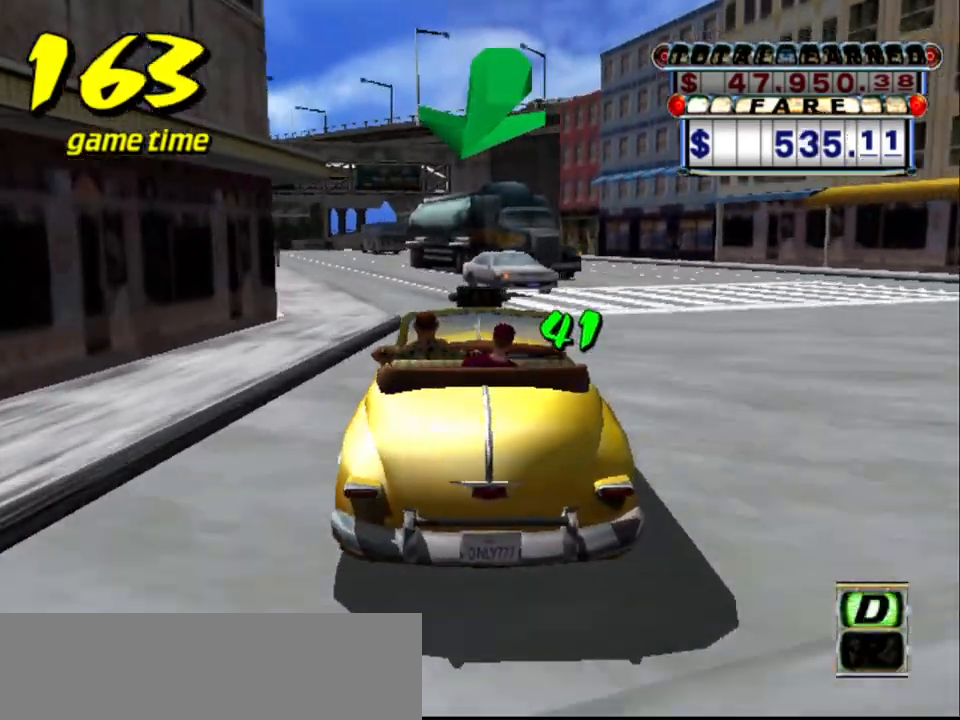
{"keys": [], "events": [[134, "left", "down"], [184, "left", "up"], [217, "up", "up"], [317, "a", "down"], [450, "a", "up"]]}
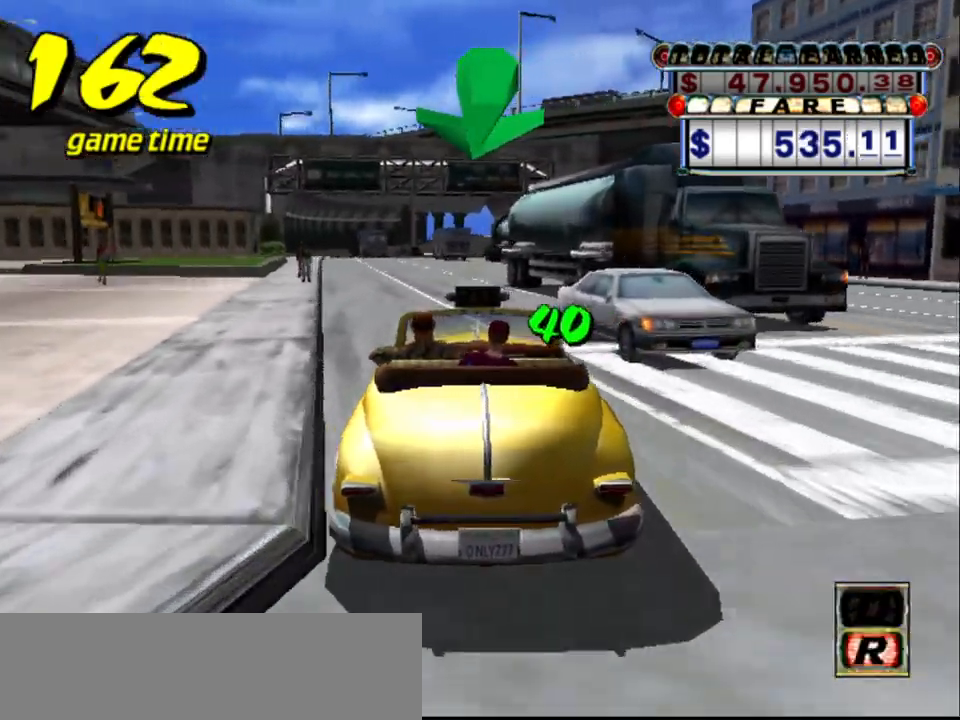
{"keys": ["up"], "events": [[50, "s", "down"], [100, "up", "down"], [150, "left", "down"], [250, "left", "up"], [250, "s", "up"]]}
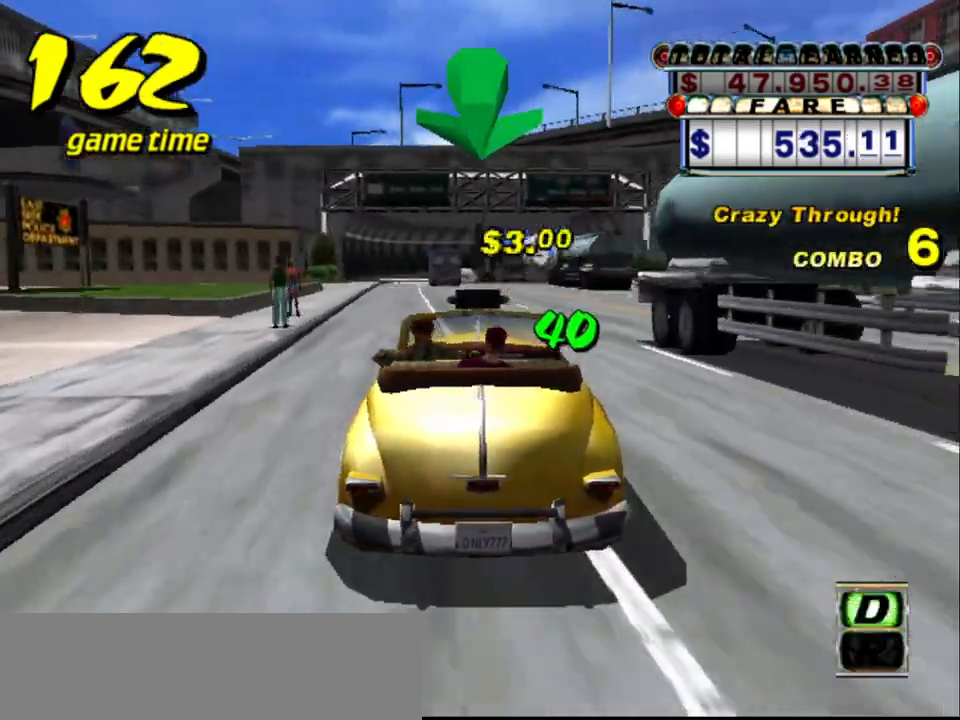
{"keys": ["left", "up"], "events": [[67, "left", "down"], [167, "left", "up"], [500, "left", "down"]]}
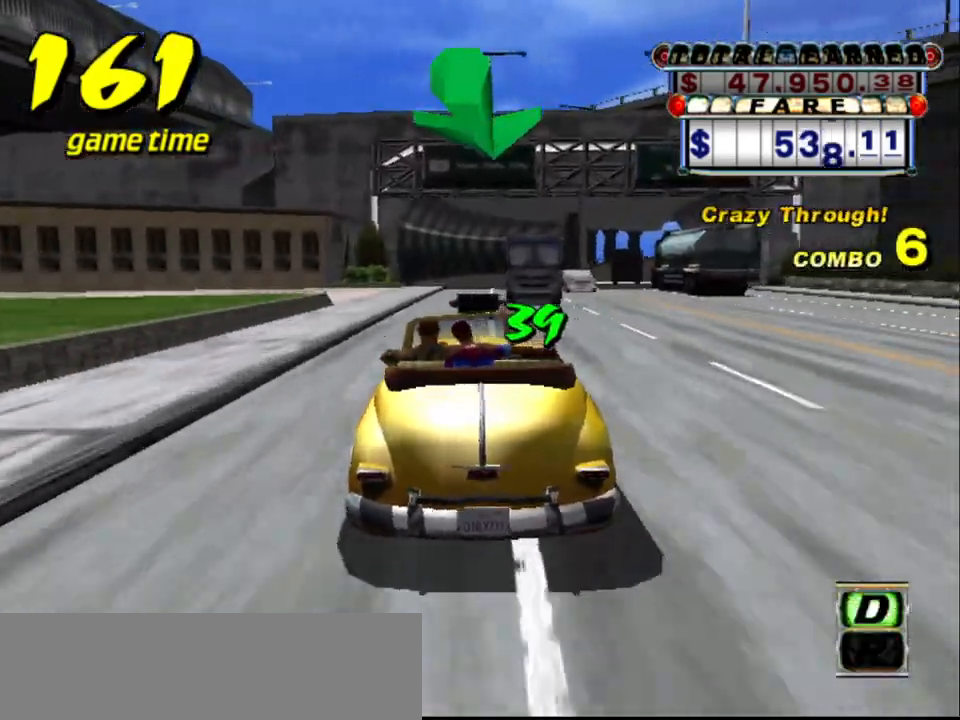
{"keys": [], "events": [[34, "left", "up"], [34, "up", "up"], [267, "right", "down"], [367, "right", "up"]]}
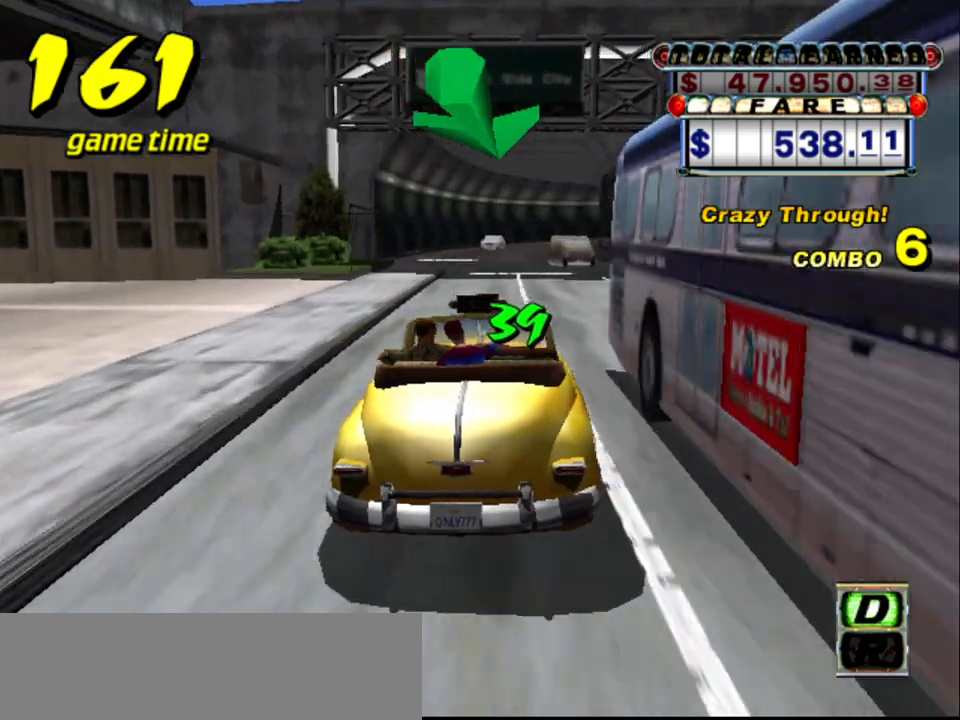
{"keys": [], "events": []}
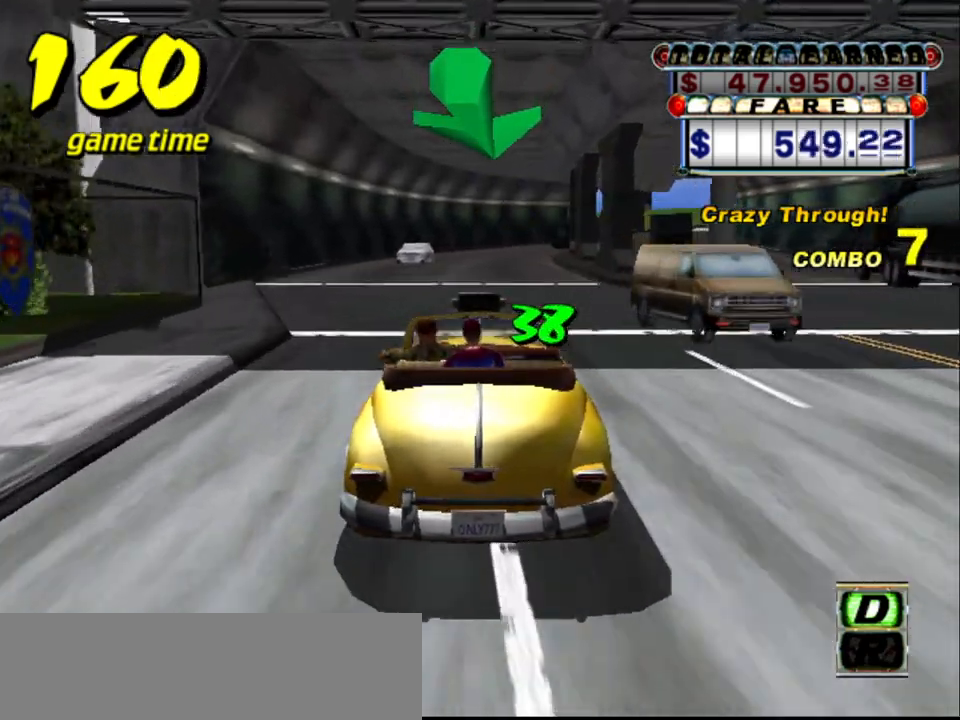
{"keys": [], "events": []}
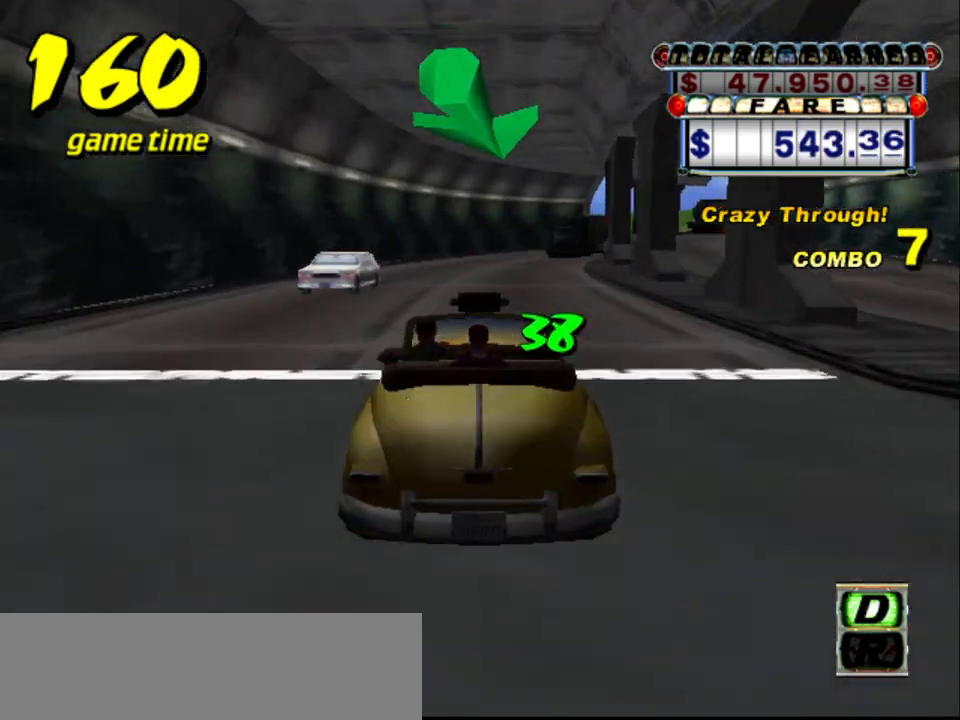
{"keys": [], "events": []}
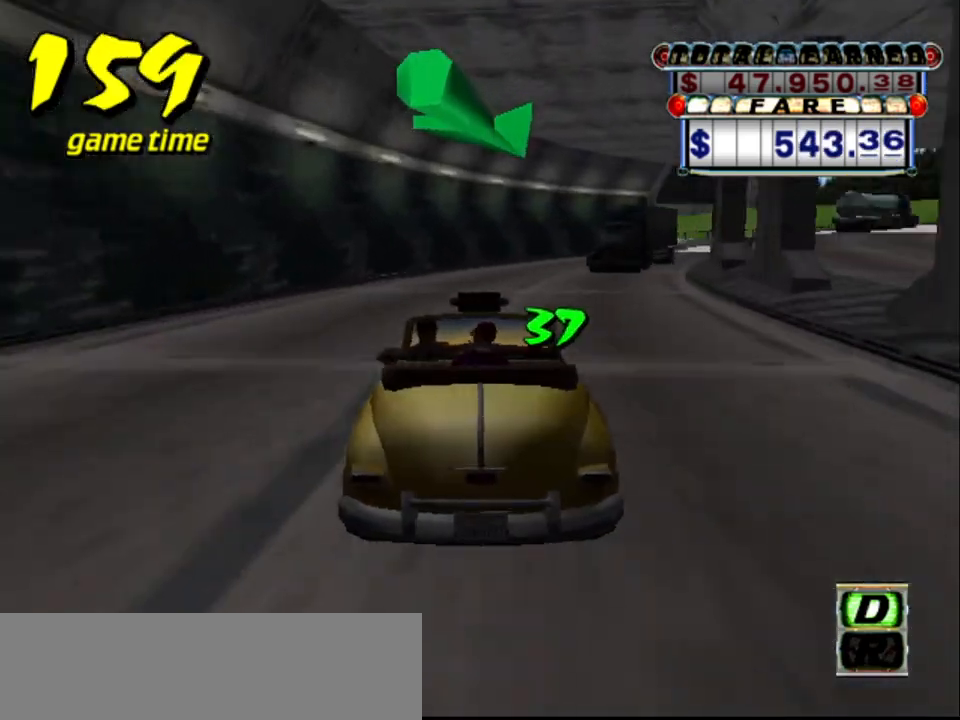
{"keys": [], "events": [[67, "right", "down"], [100, "right", "up"]]}